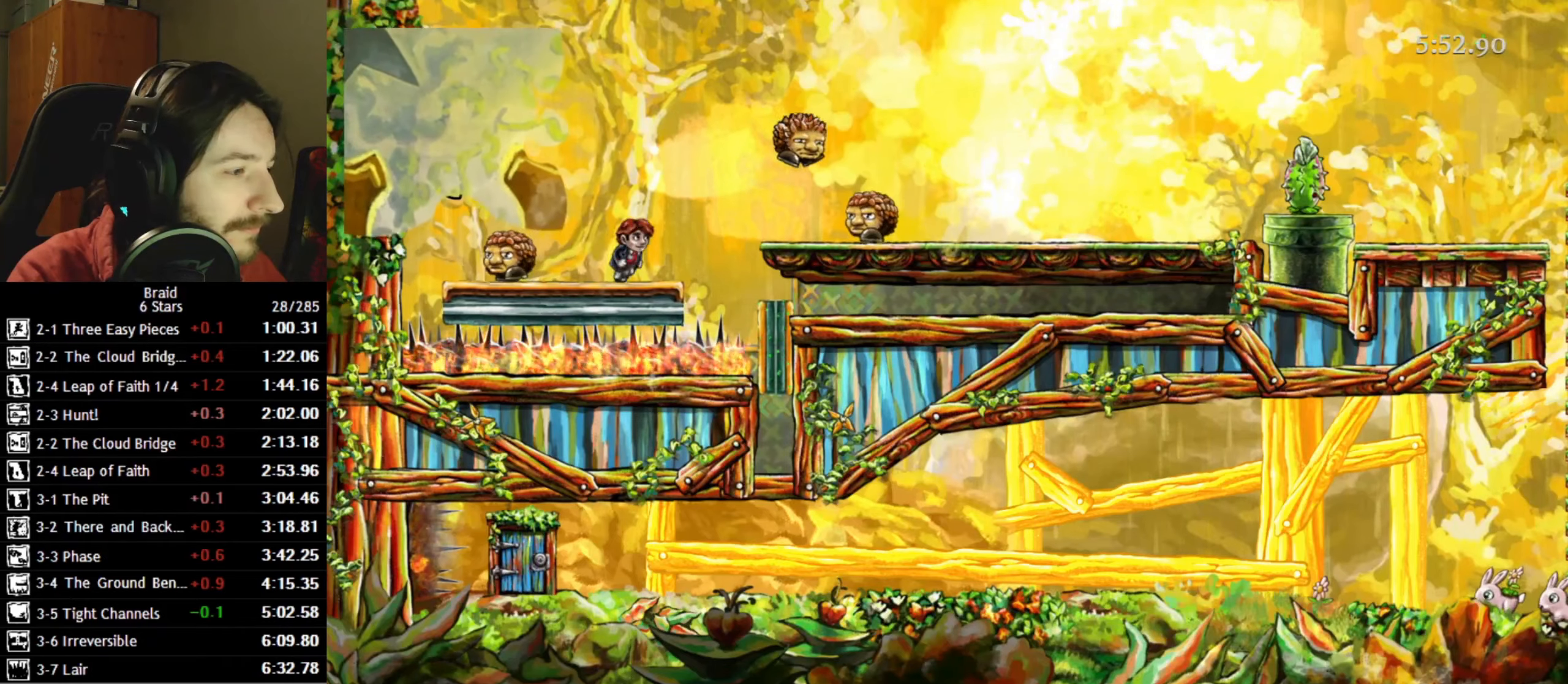
Gameplay with keyboard; each line is a JSON object with the keys held at the frame after it. "events" lists presses ("down") and releases ("up") of "a", "d", "down", "s", "shift", "space", "up" and "w" between this image and that frame as [ms after this image, input, new state], when the widget could be followed in between. No other keys are recorded. Mouse input is not recorded.
{"keys": ["d"], "events": [[233, "space", "down"], [383, "space", "up"]]}
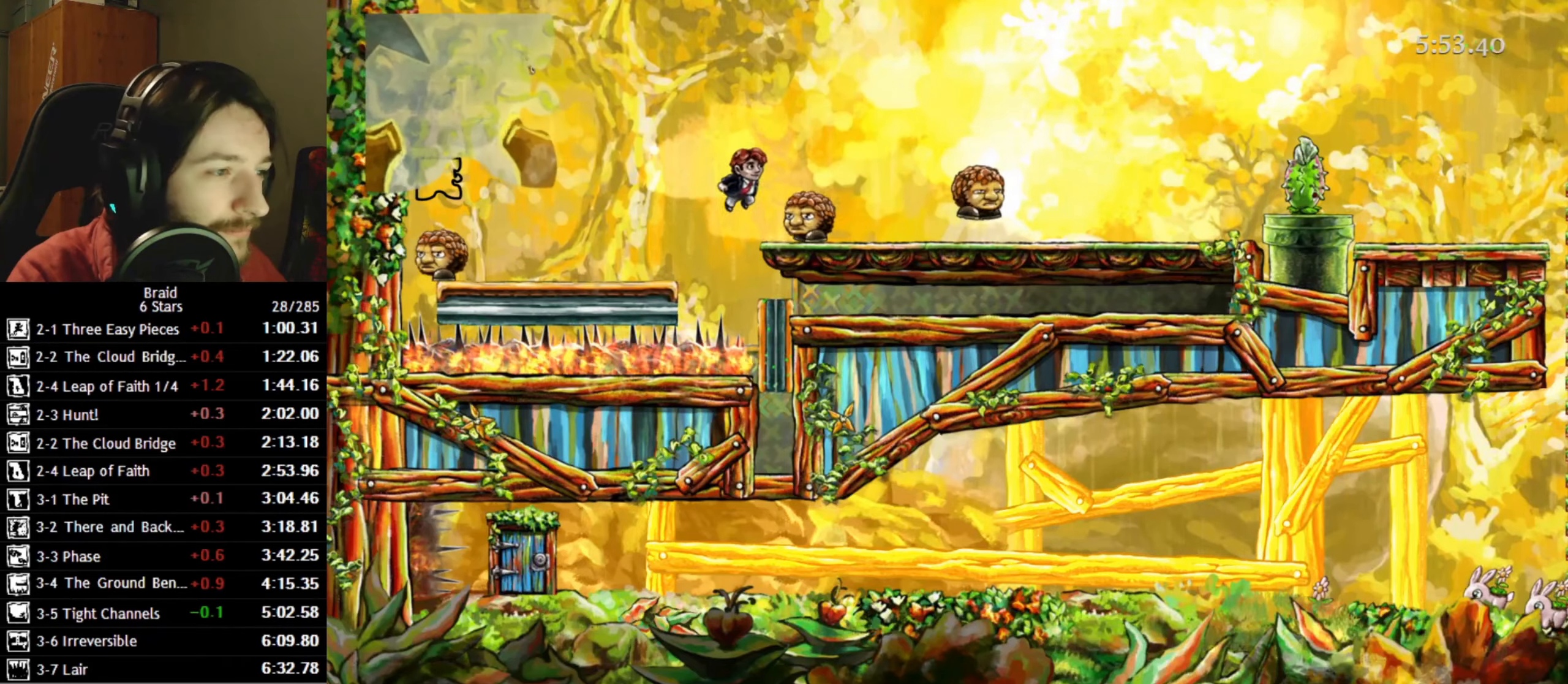
{"keys": ["d"], "events": []}
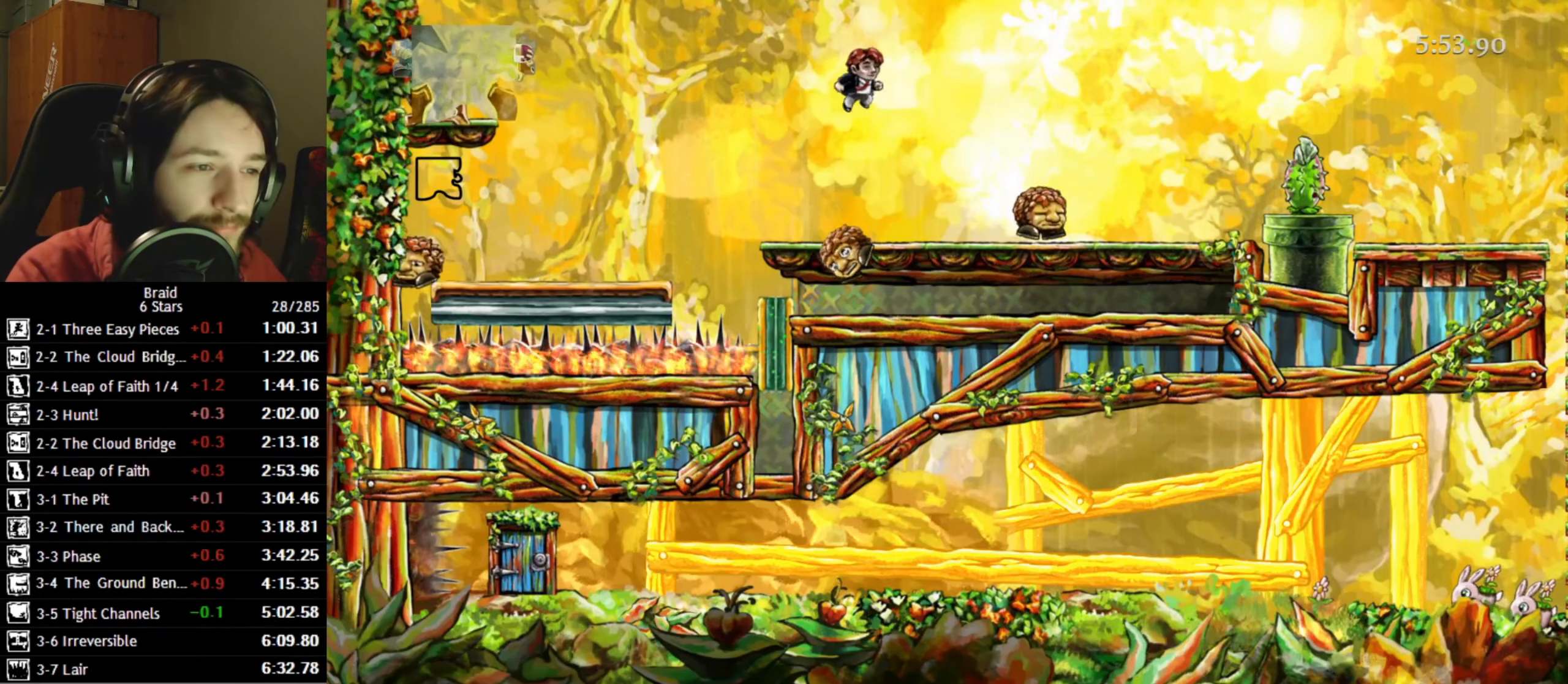
{"keys": ["d"], "events": []}
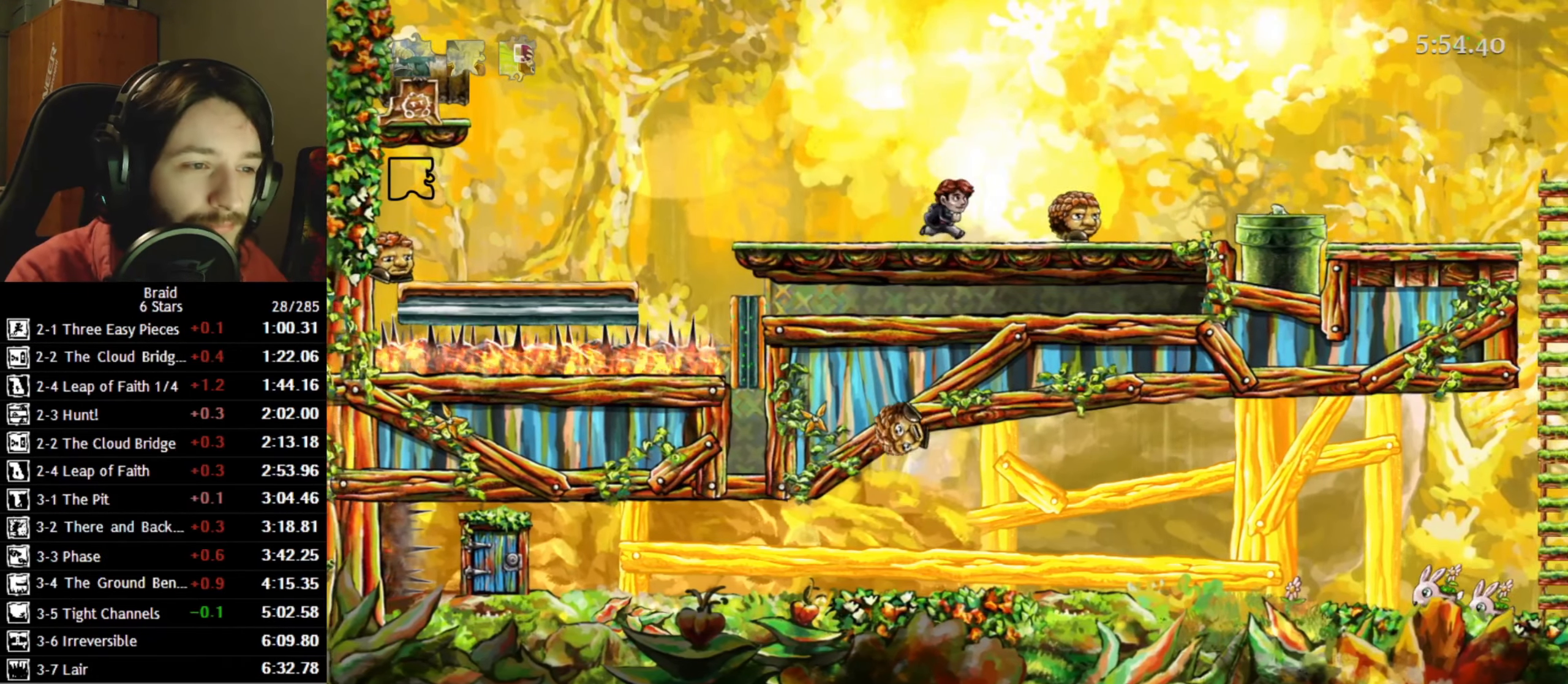
{"keys": ["d", "space"], "events": [[450, "space", "down"]]}
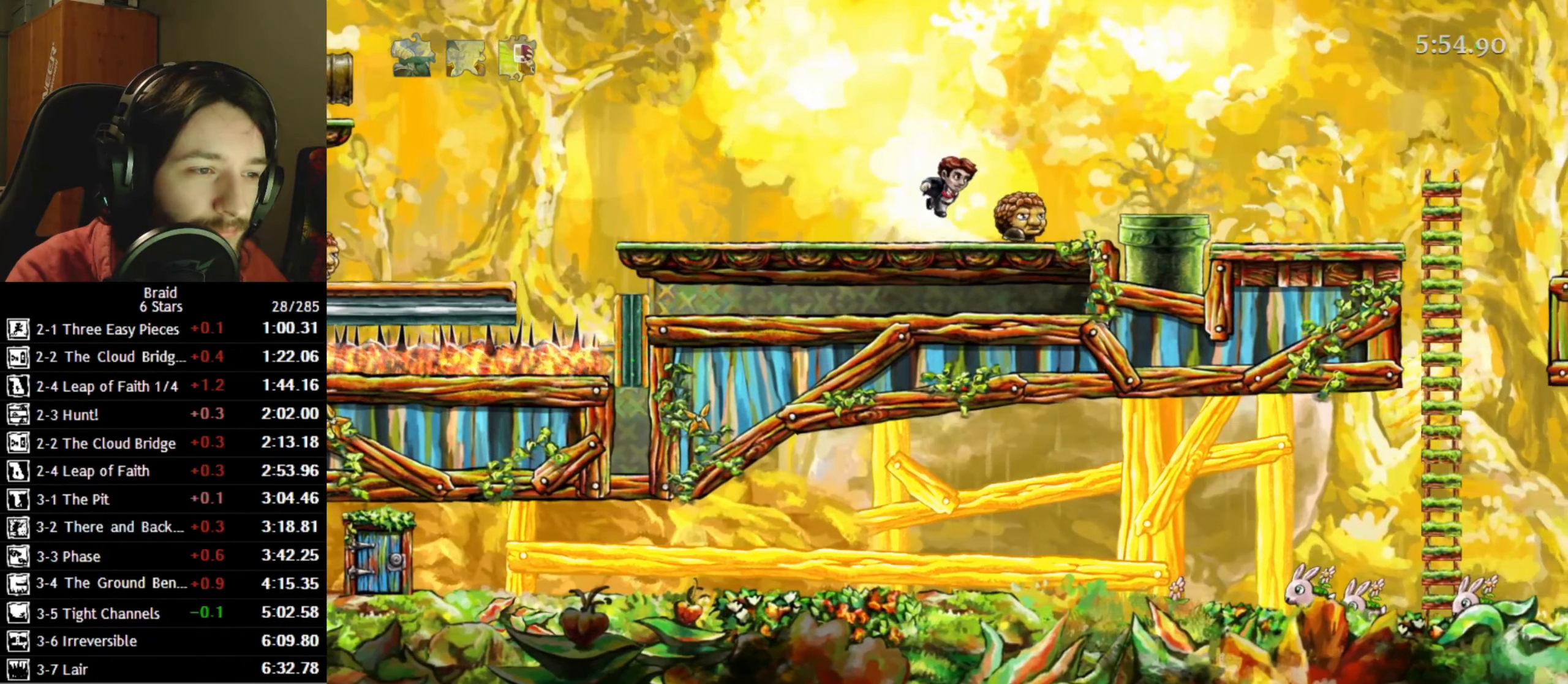
{"keys": ["d"], "events": [[116, "space", "up"]]}
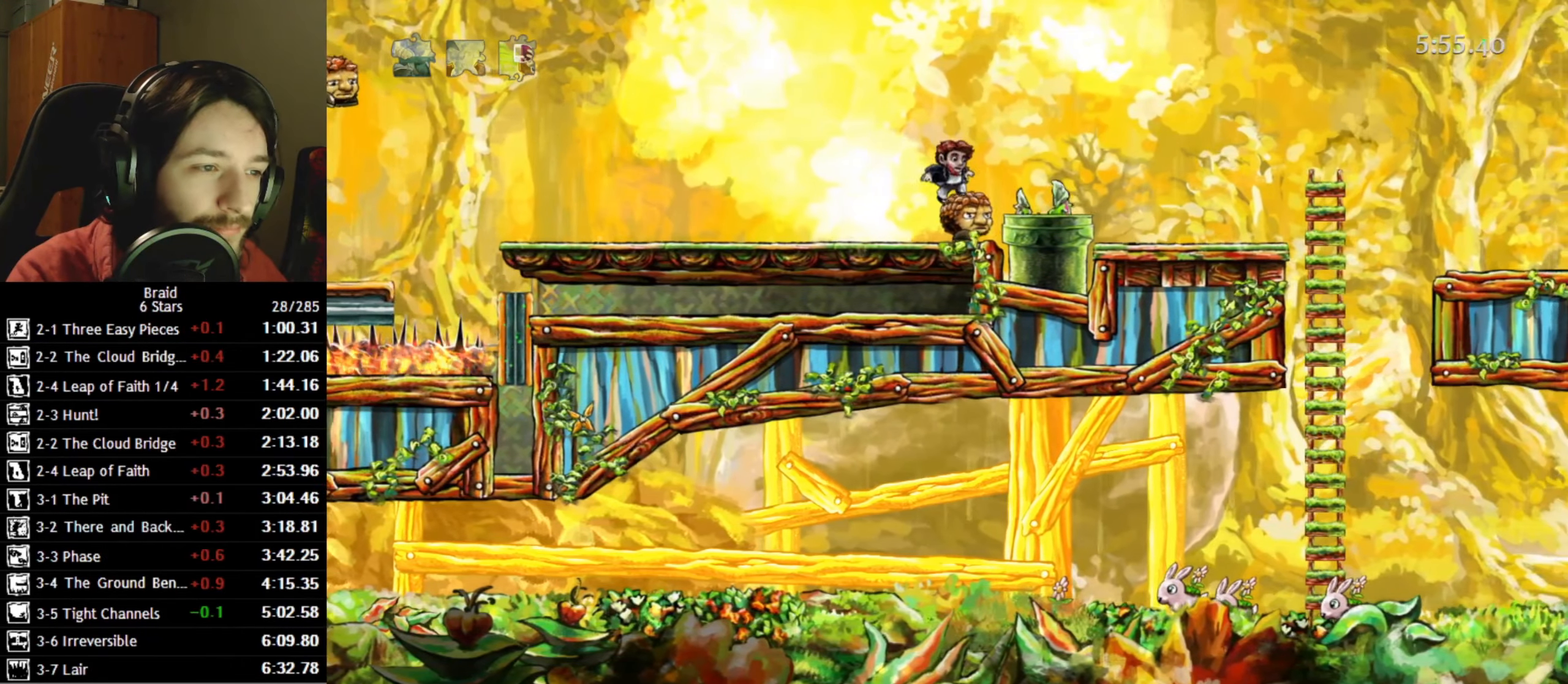
{"keys": ["d"], "events": []}
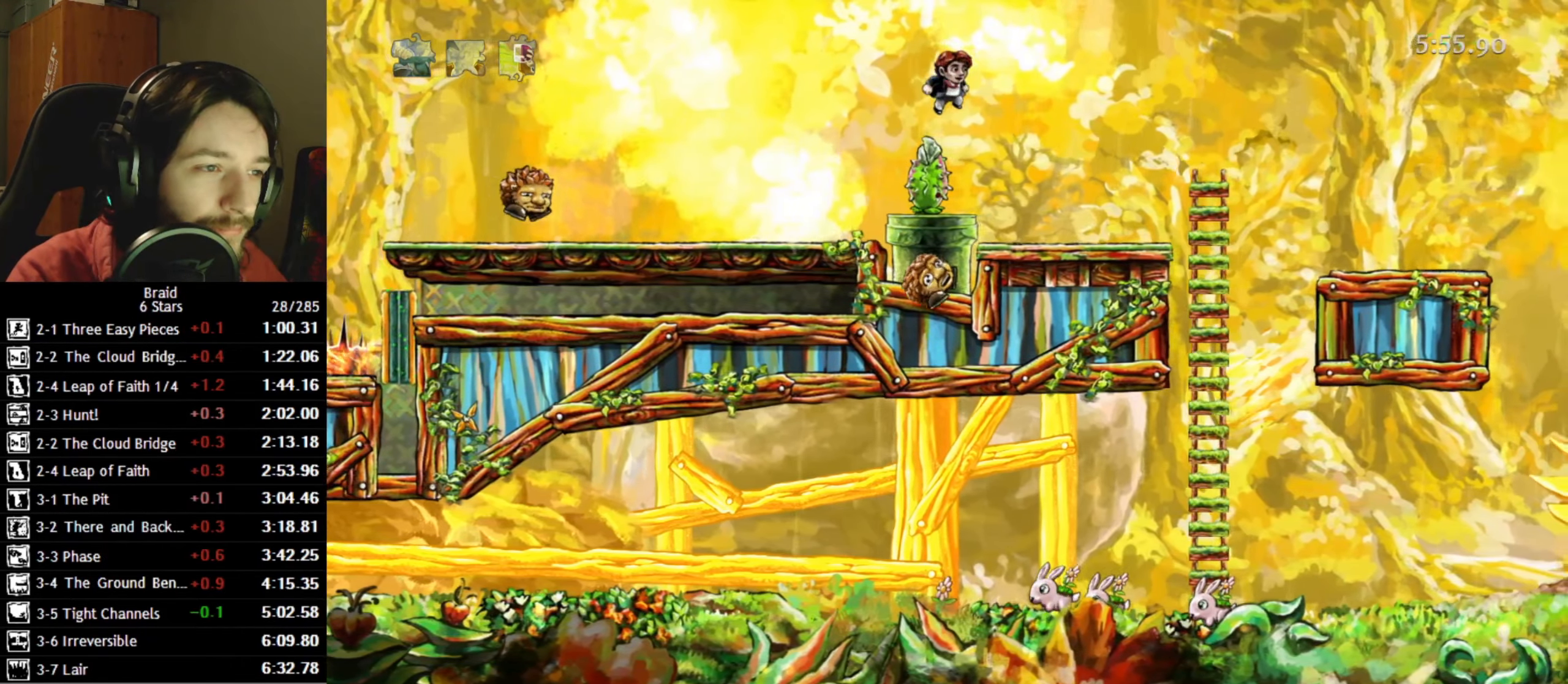
{"keys": ["d"], "events": []}
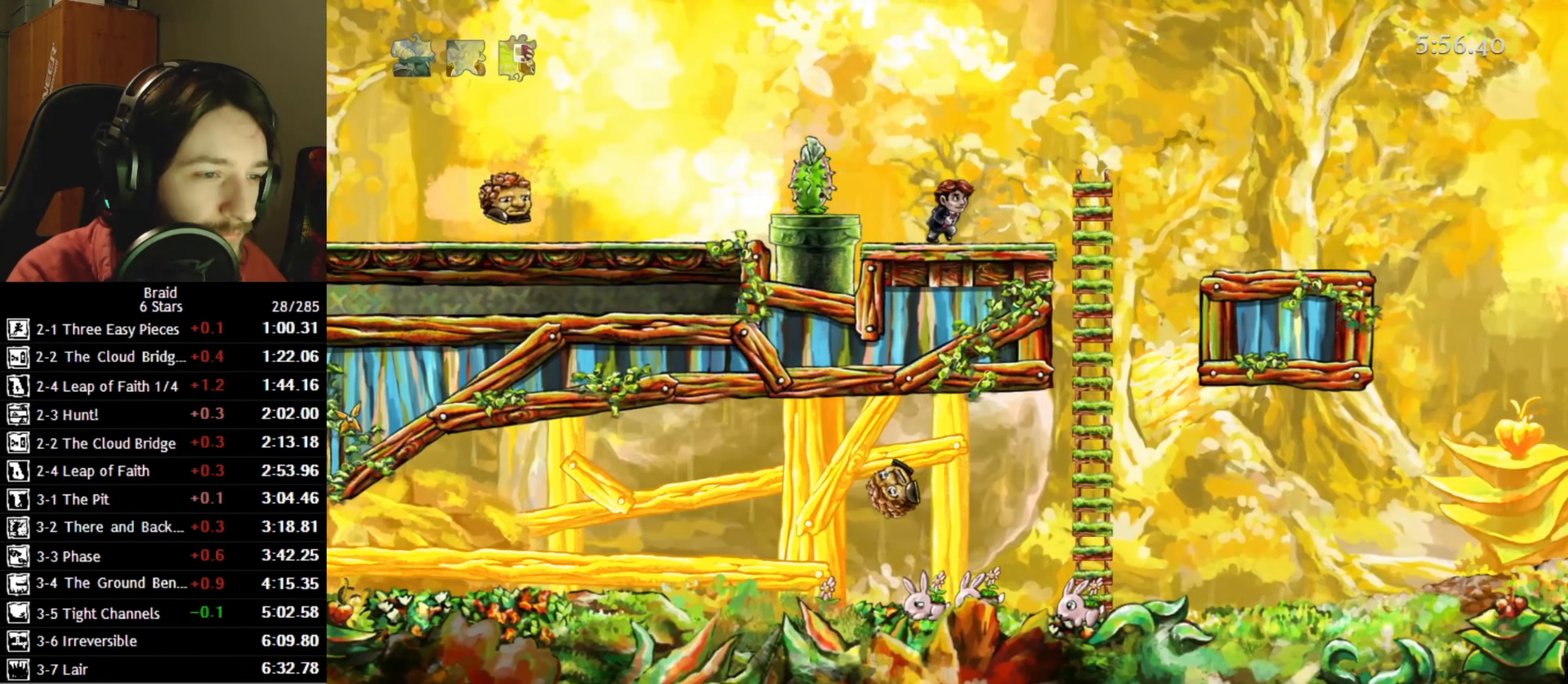
{"keys": ["d", "space"], "events": [[416, "space", "down"]]}
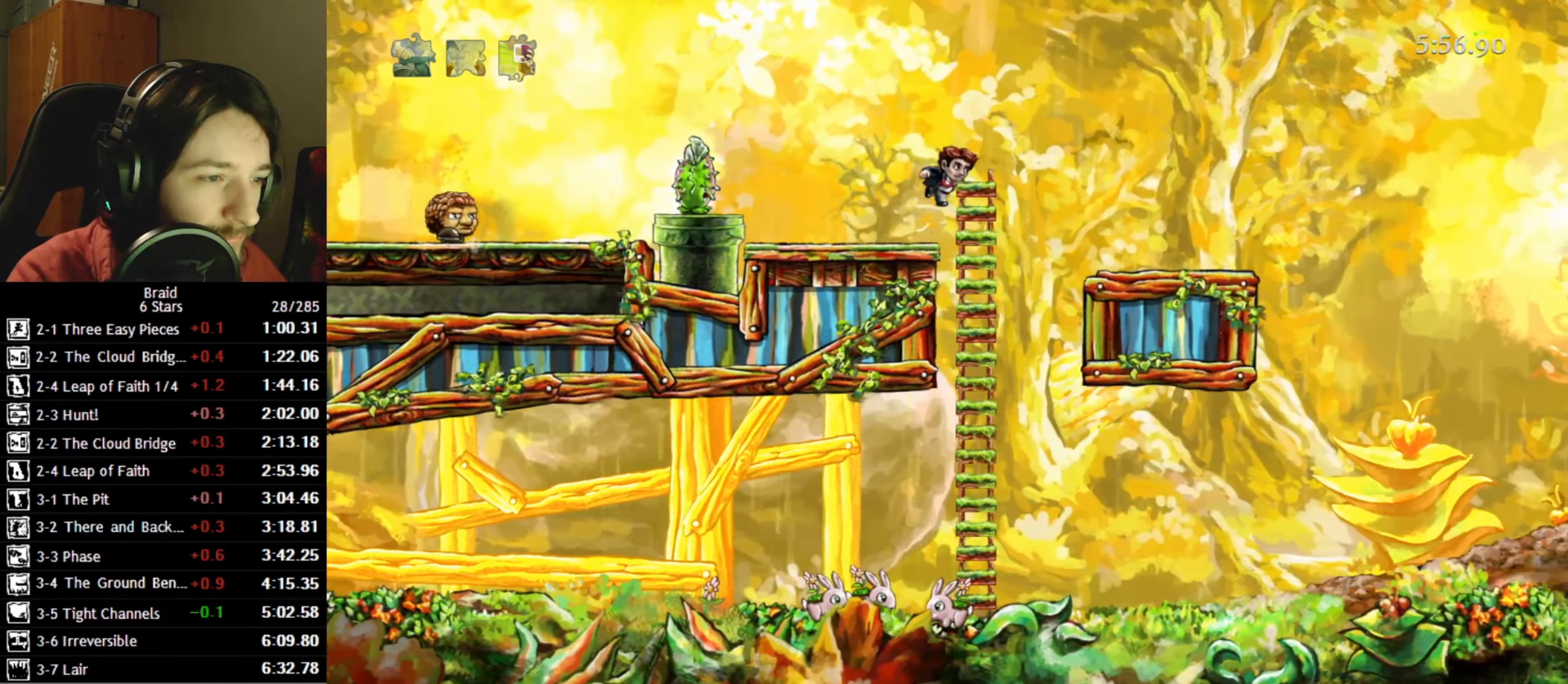
{"keys": ["d", "space"], "events": [[66, "space", "up"], [233, "space", "down"], [333, "space", "up"], [400, "space", "down"]]}
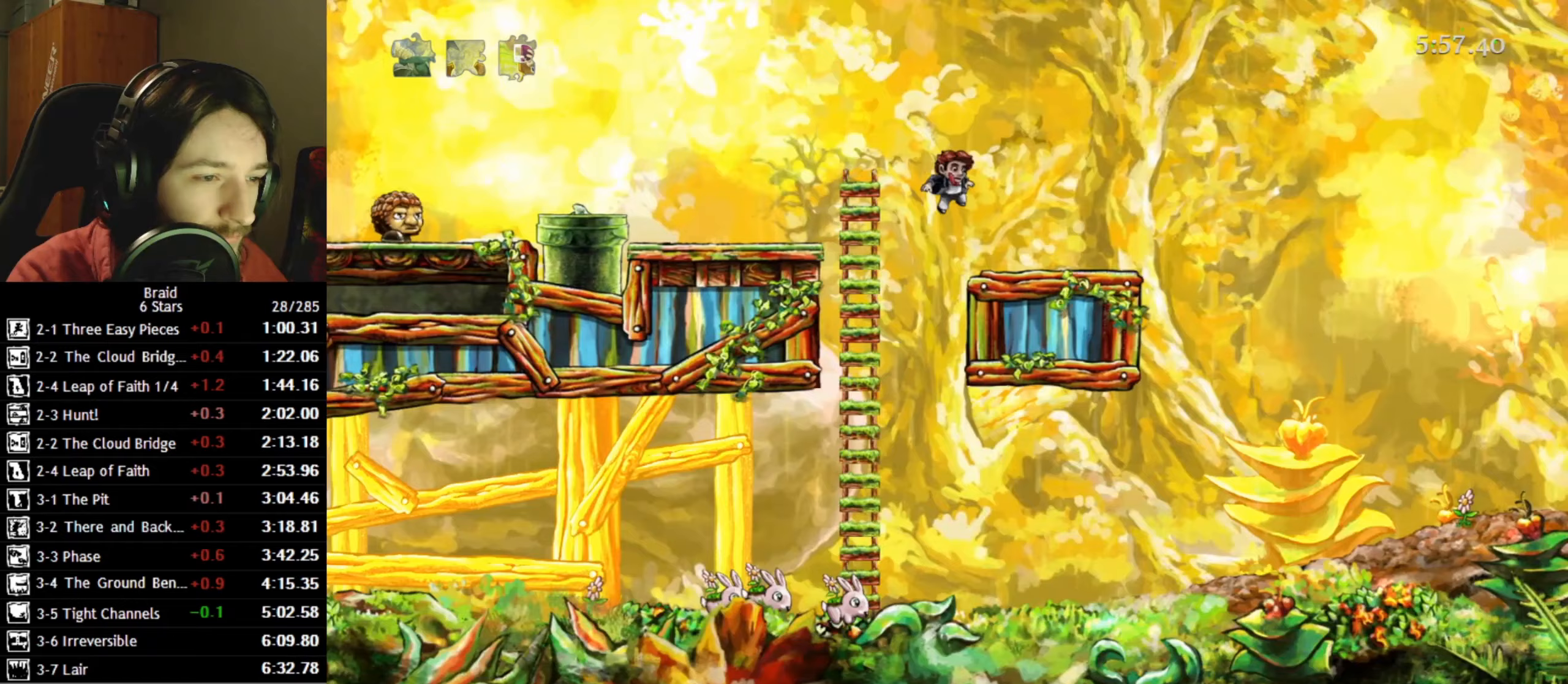
{"keys": ["d"], "events": [[17, "space", "up"], [83, "space", "down"], [233, "space", "up"]]}
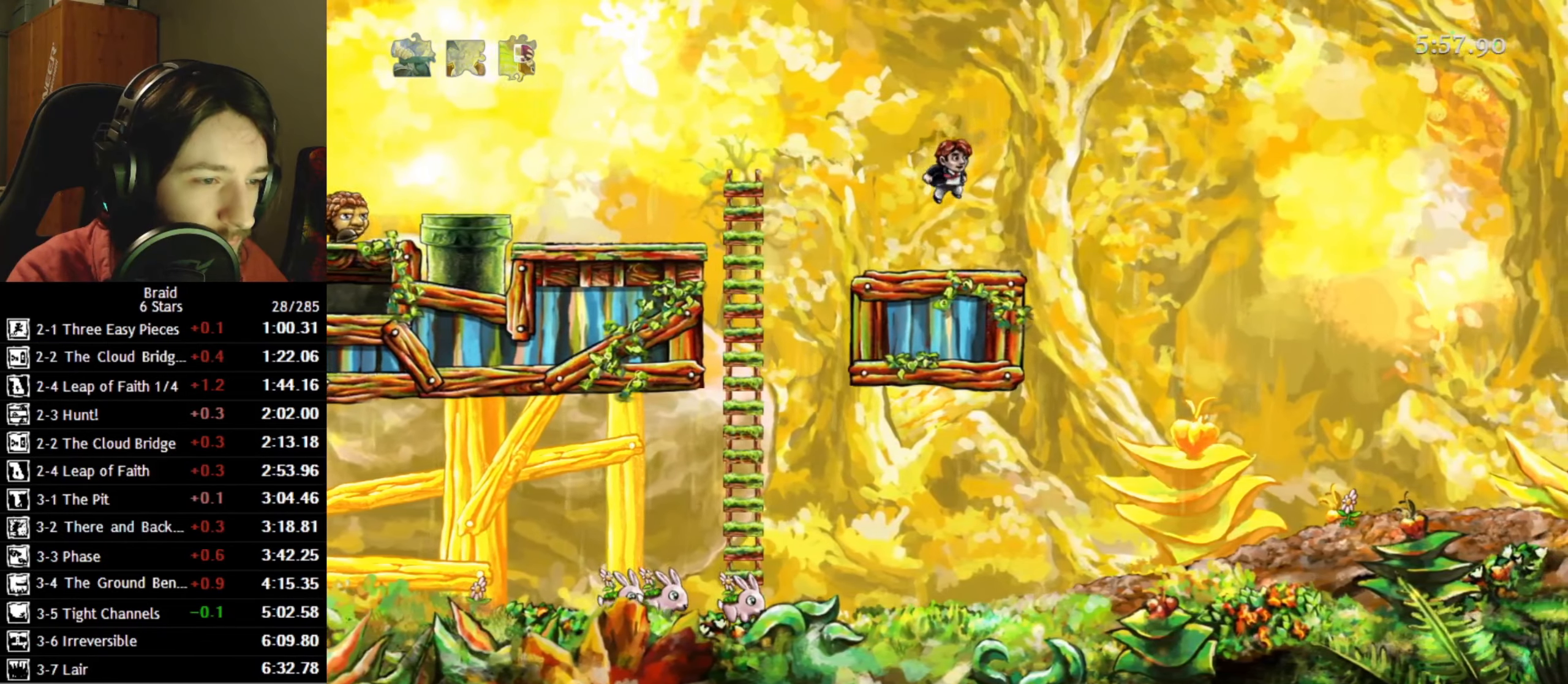
{"keys": ["d"], "events": [[250, "a", "down"], [267, "d", "up"], [317, "d", "down"], [333, "a", "up"], [350, "space", "down"], [483, "space", "up"]]}
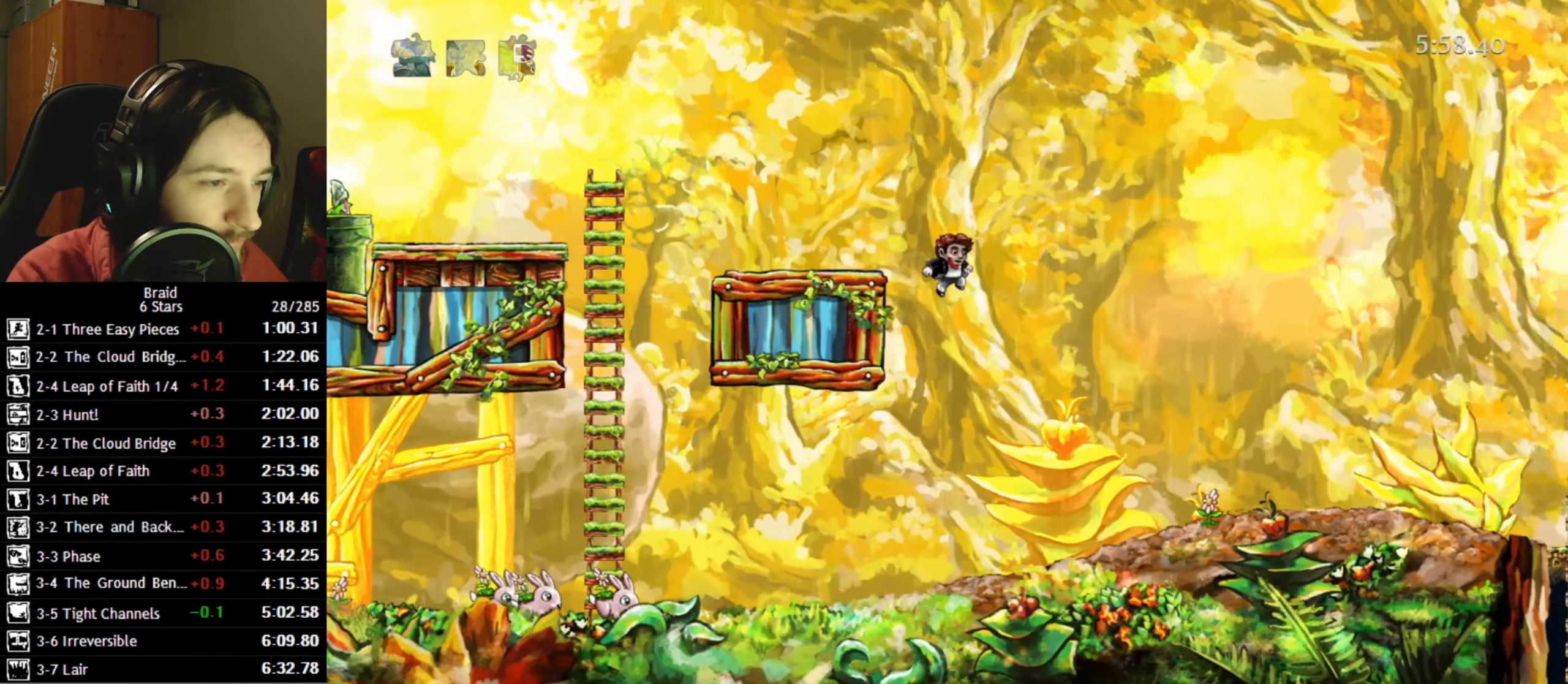
{"keys": ["d", "space"], "events": [[67, "space", "down"], [167, "space", "up"], [267, "space", "down"], [367, "space", "up"], [450, "space", "down"]]}
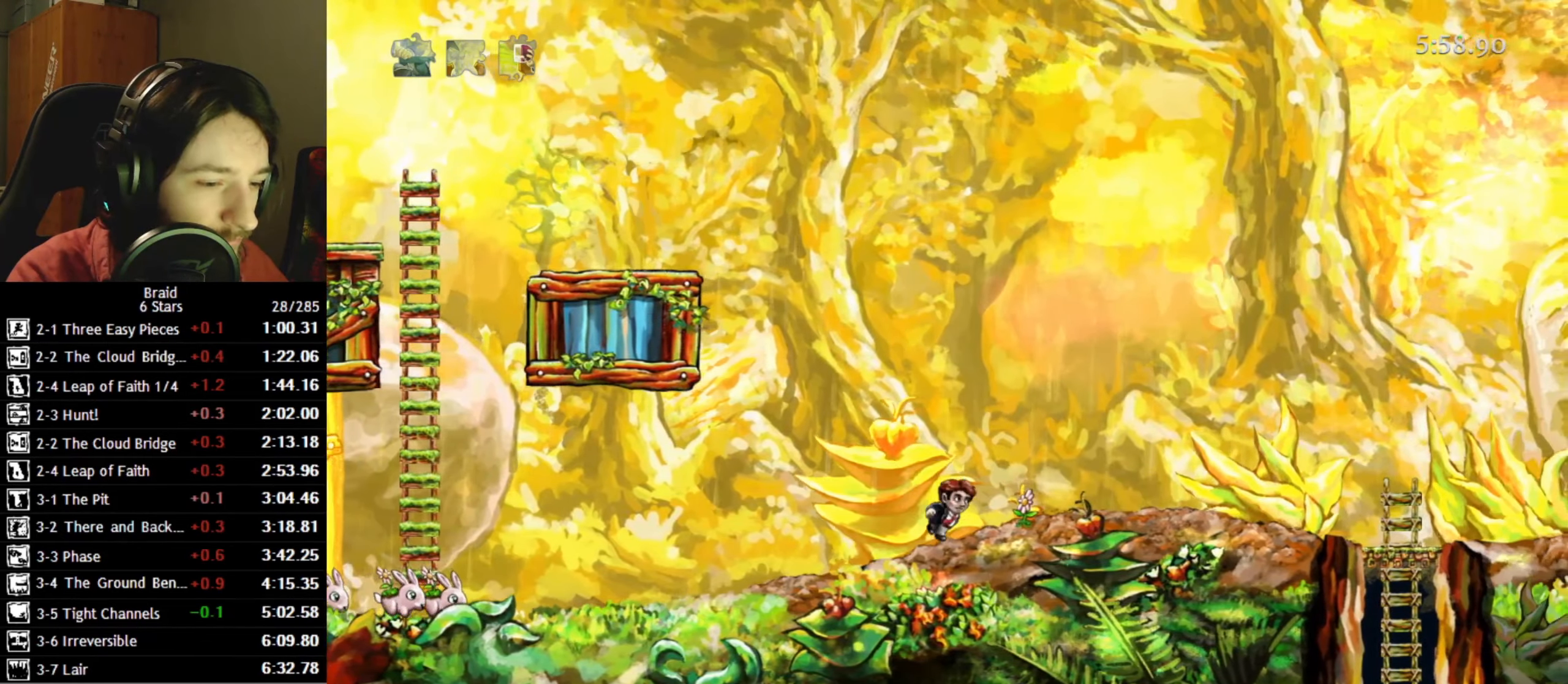
{"keys": ["d"], "events": [[83, "space", "up"]]}
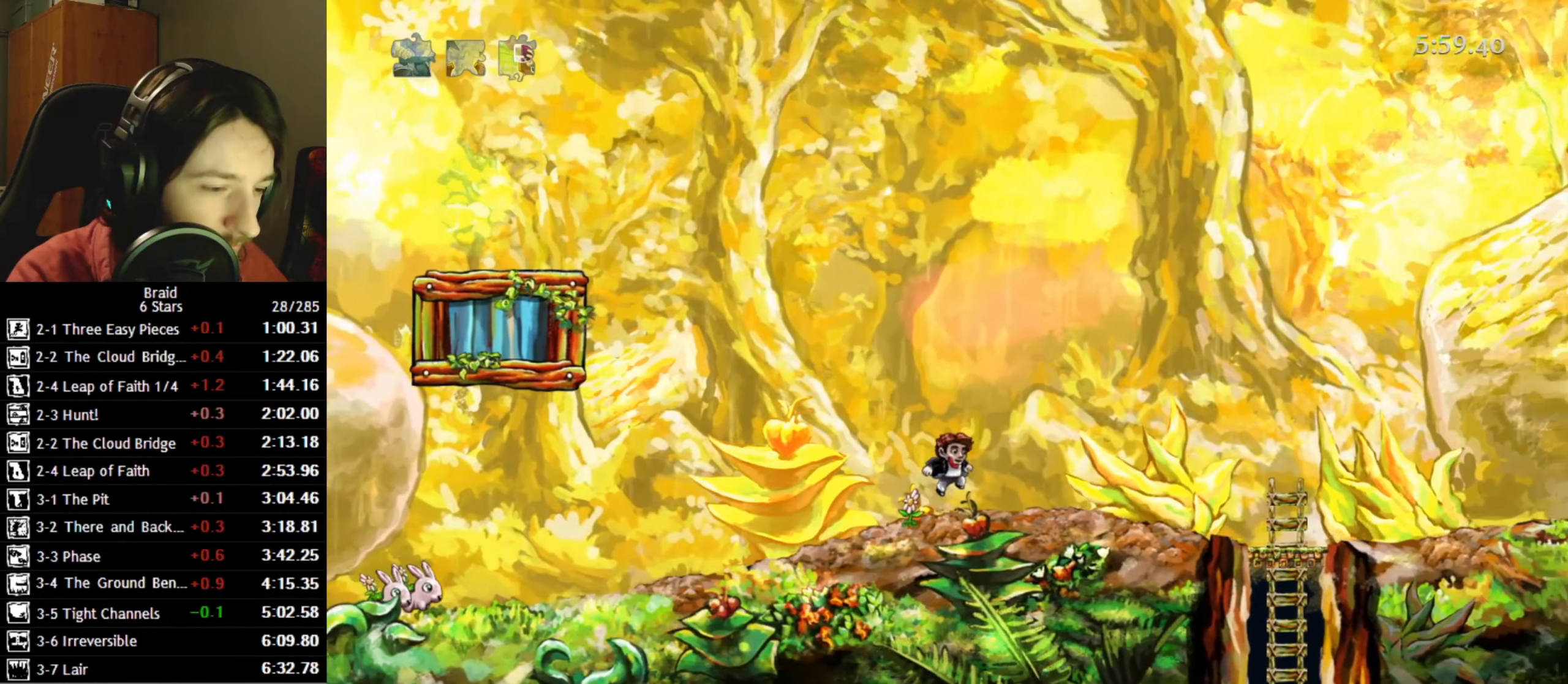
{"keys": ["d"], "events": [[17, "space", "down"], [133, "space", "up"]]}
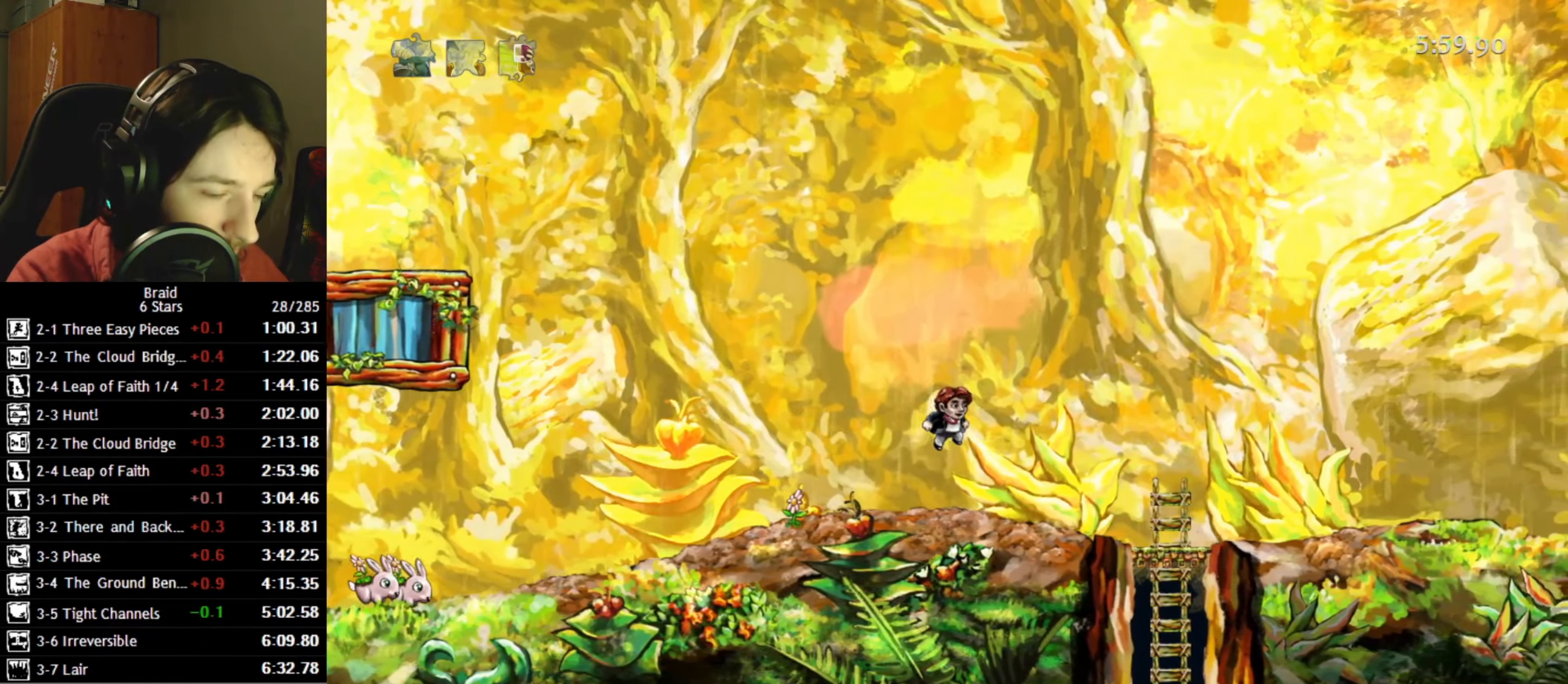
{"keys": ["d"], "events": [[50, "space", "down"], [133, "space", "up"], [233, "space", "down"], [333, "space", "up"]]}
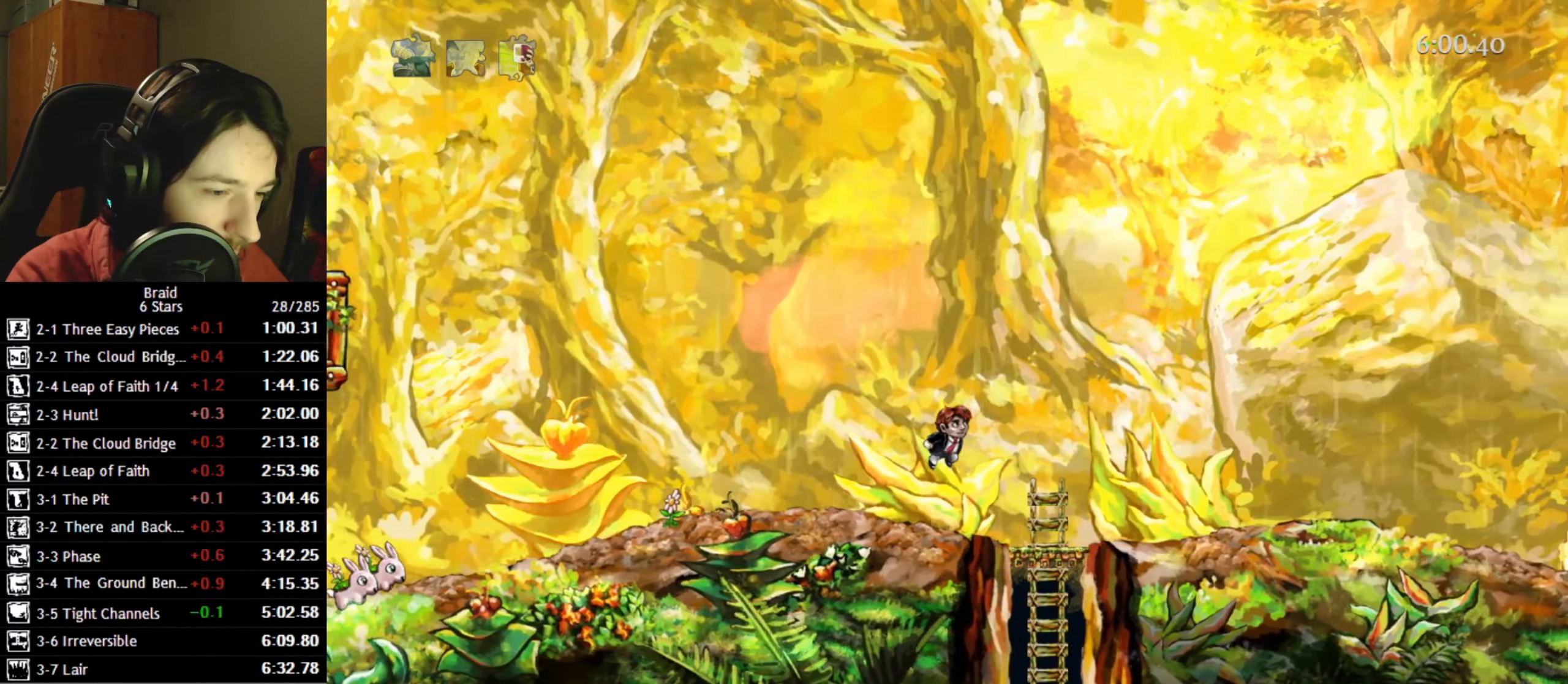
{"keys": ["d"], "events": []}
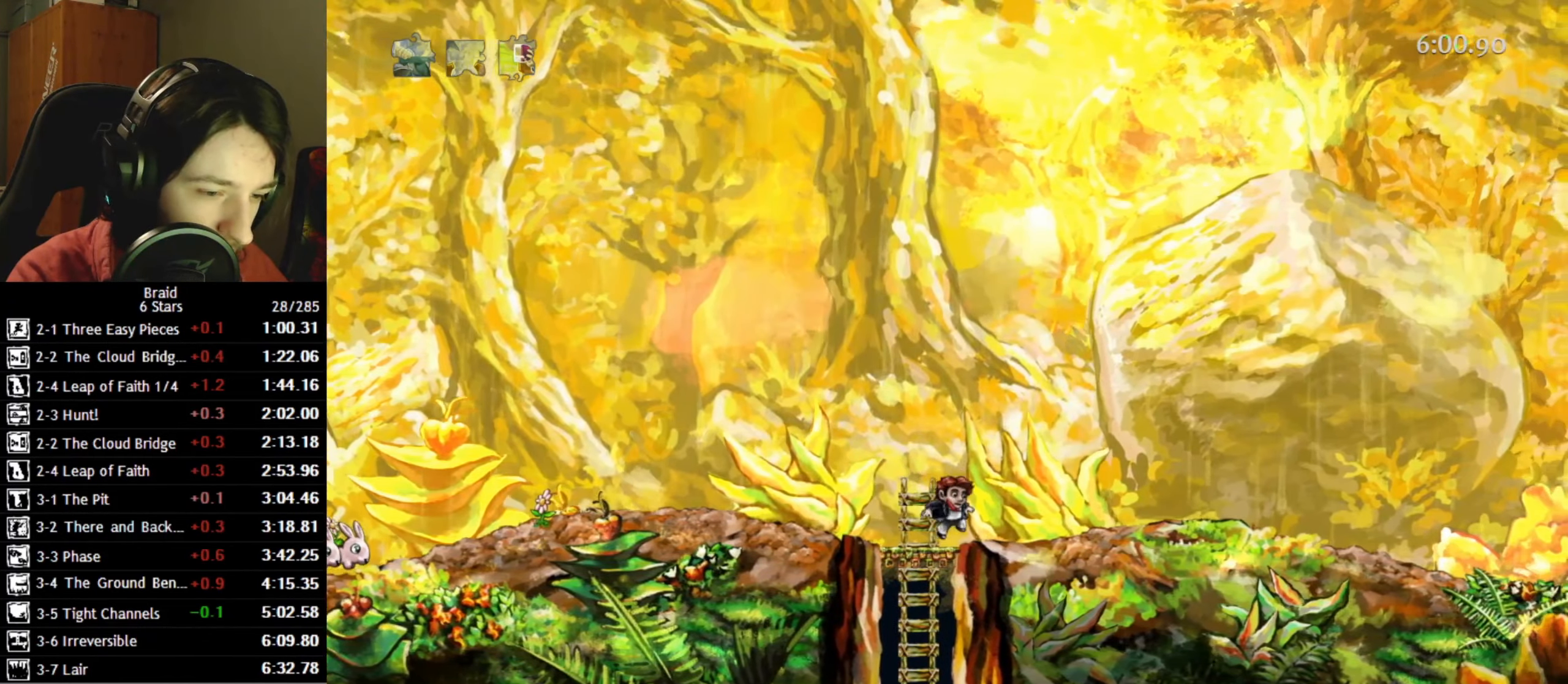
{"keys": ["d"], "events": []}
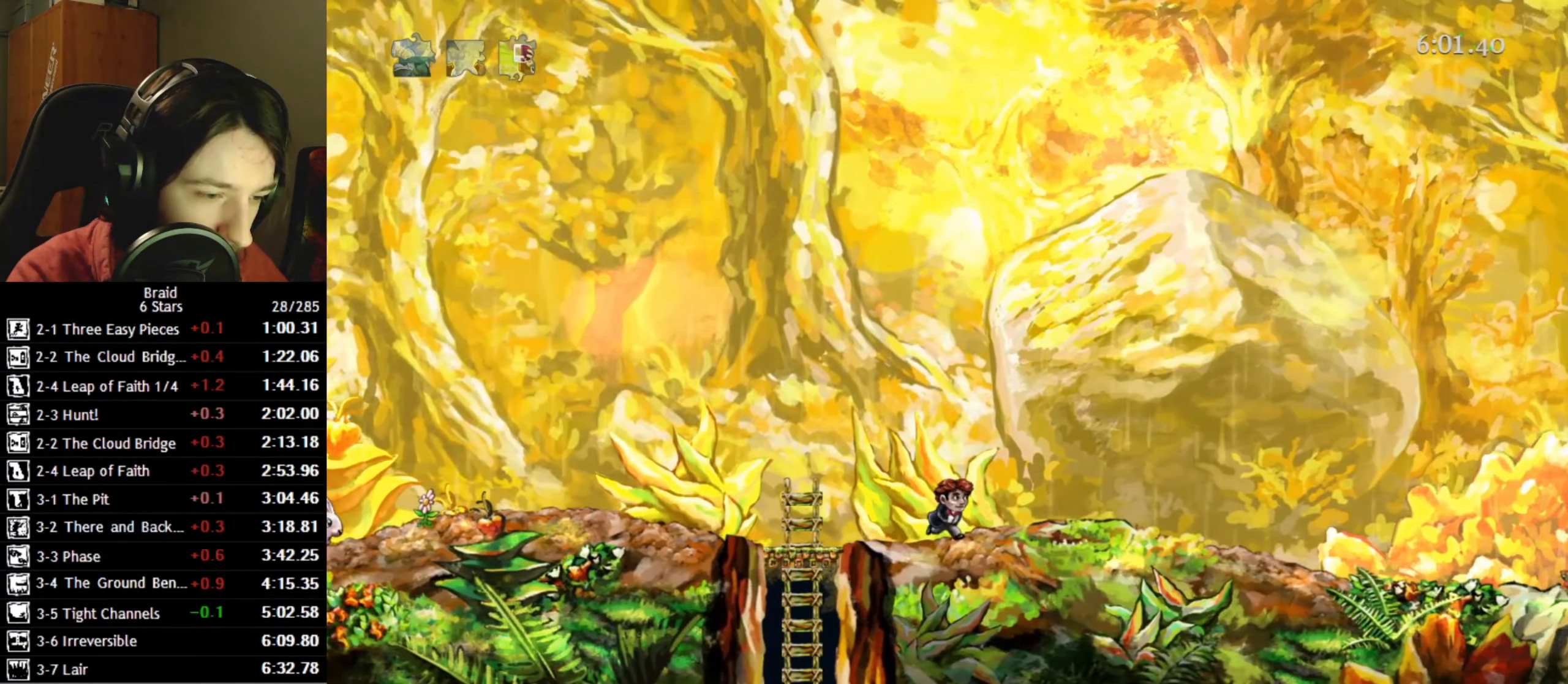
{"keys": ["d"], "events": [[83, "space", "down"], [267, "space", "up"]]}
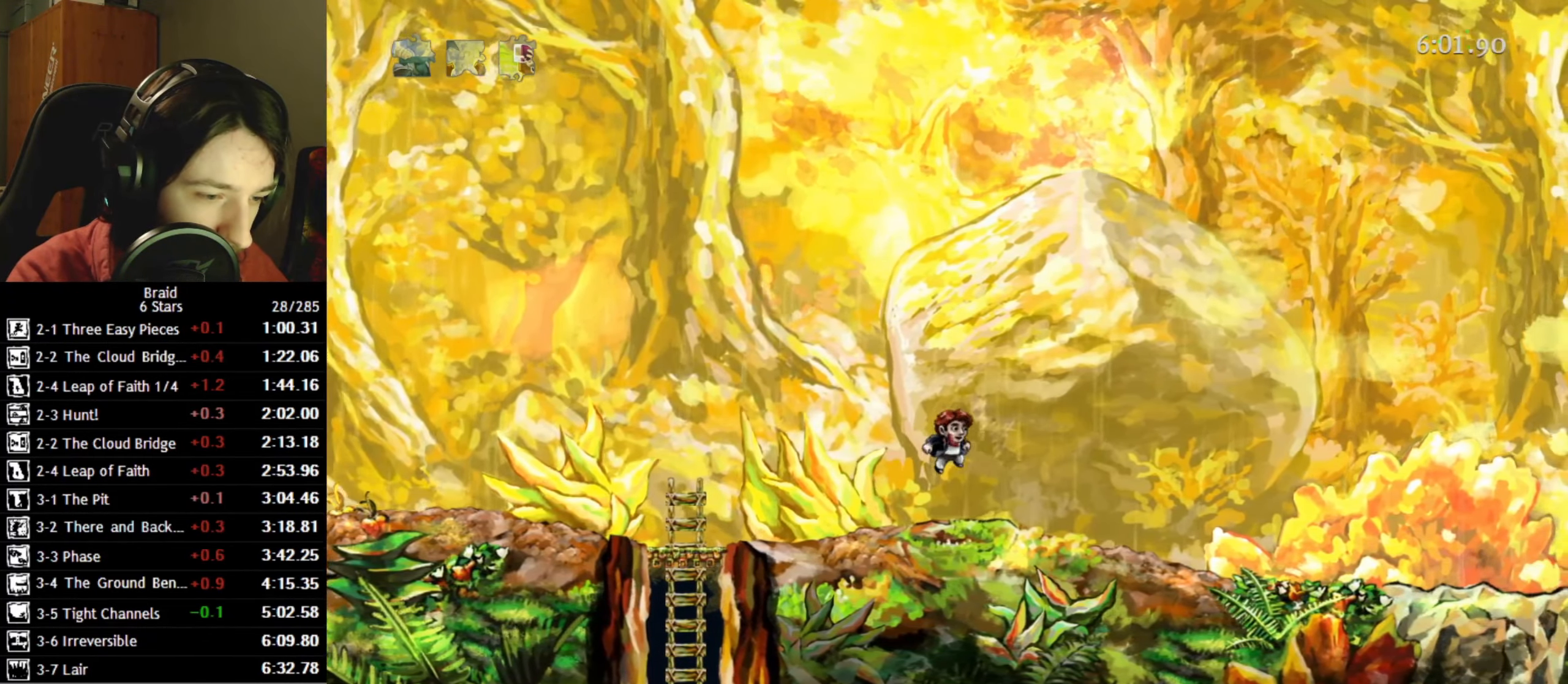
{"keys": ["d"], "events": [[67, "space", "down"], [150, "space", "up"], [233, "space", "down"], [400, "space", "up"]]}
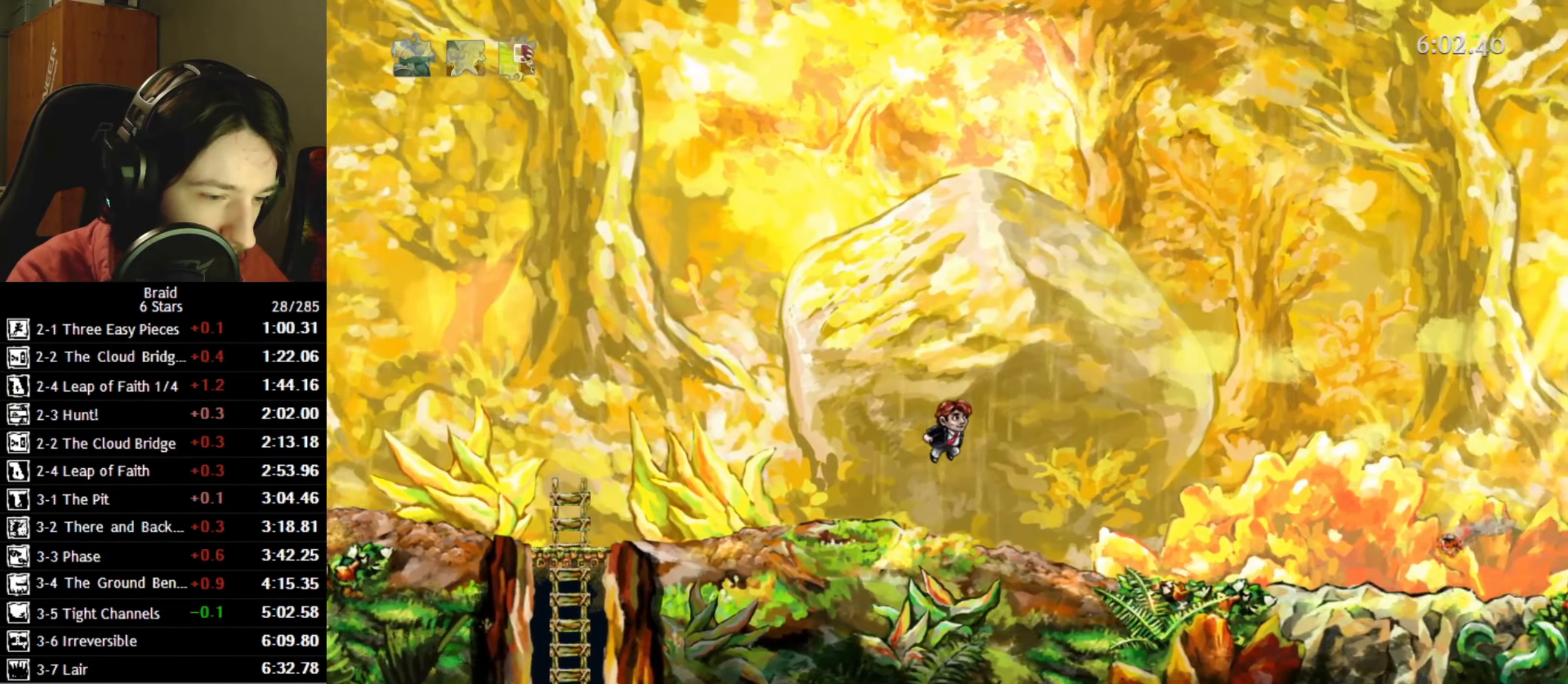
{"keys": ["d"], "events": [[250, "space", "down"], [350, "space", "up"], [434, "space", "down"], [484, "space", "up"]]}
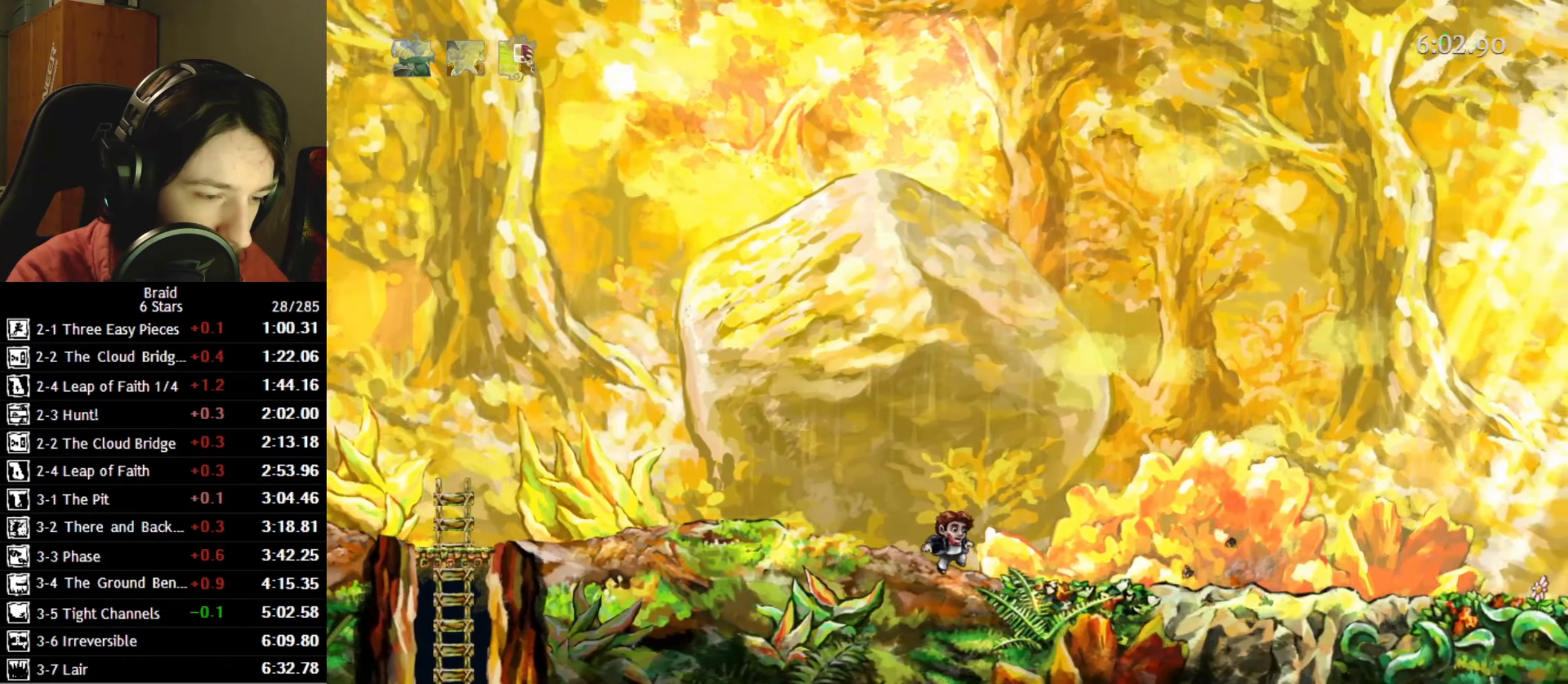
{"keys": ["d"], "events": [[67, "space", "down"], [234, "space", "up"]]}
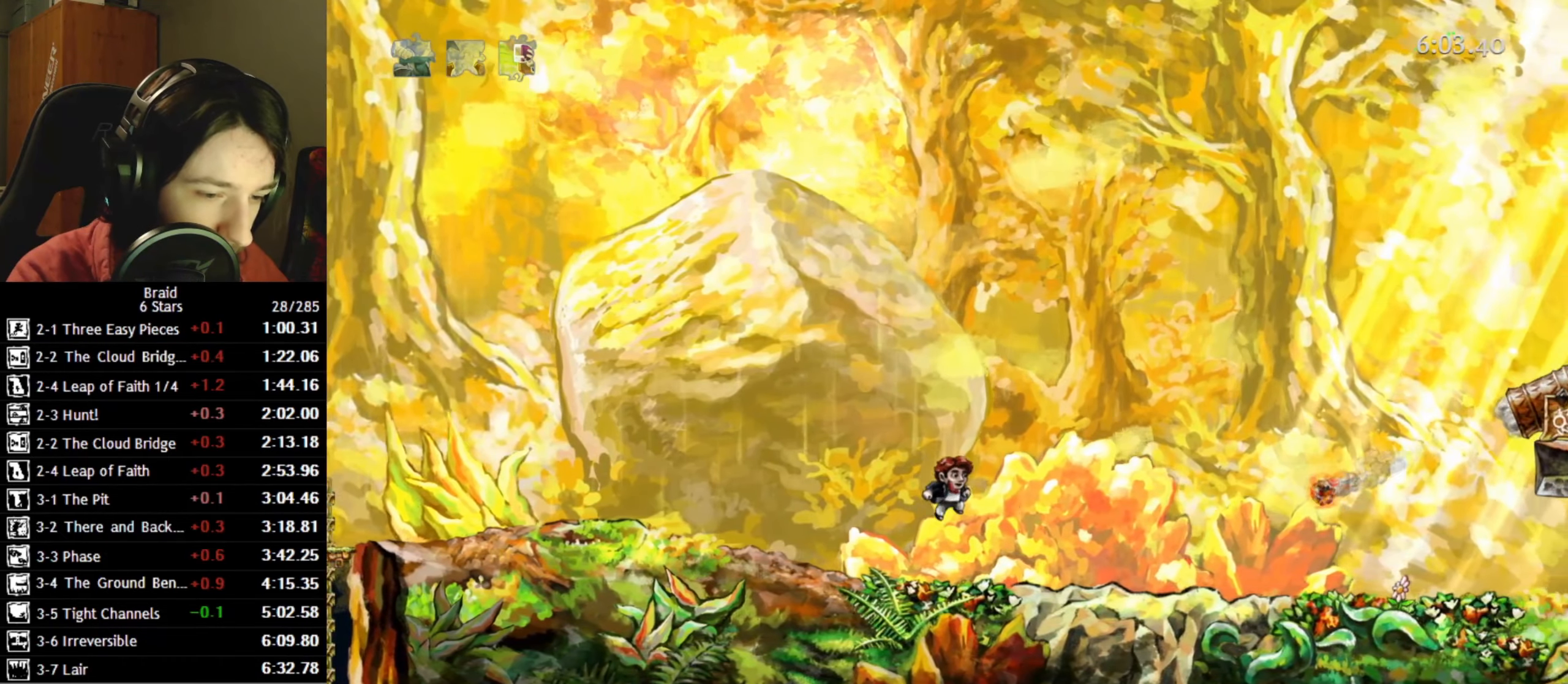
{"keys": ["d"], "events": [[150, "space", "down"], [267, "space", "up"]]}
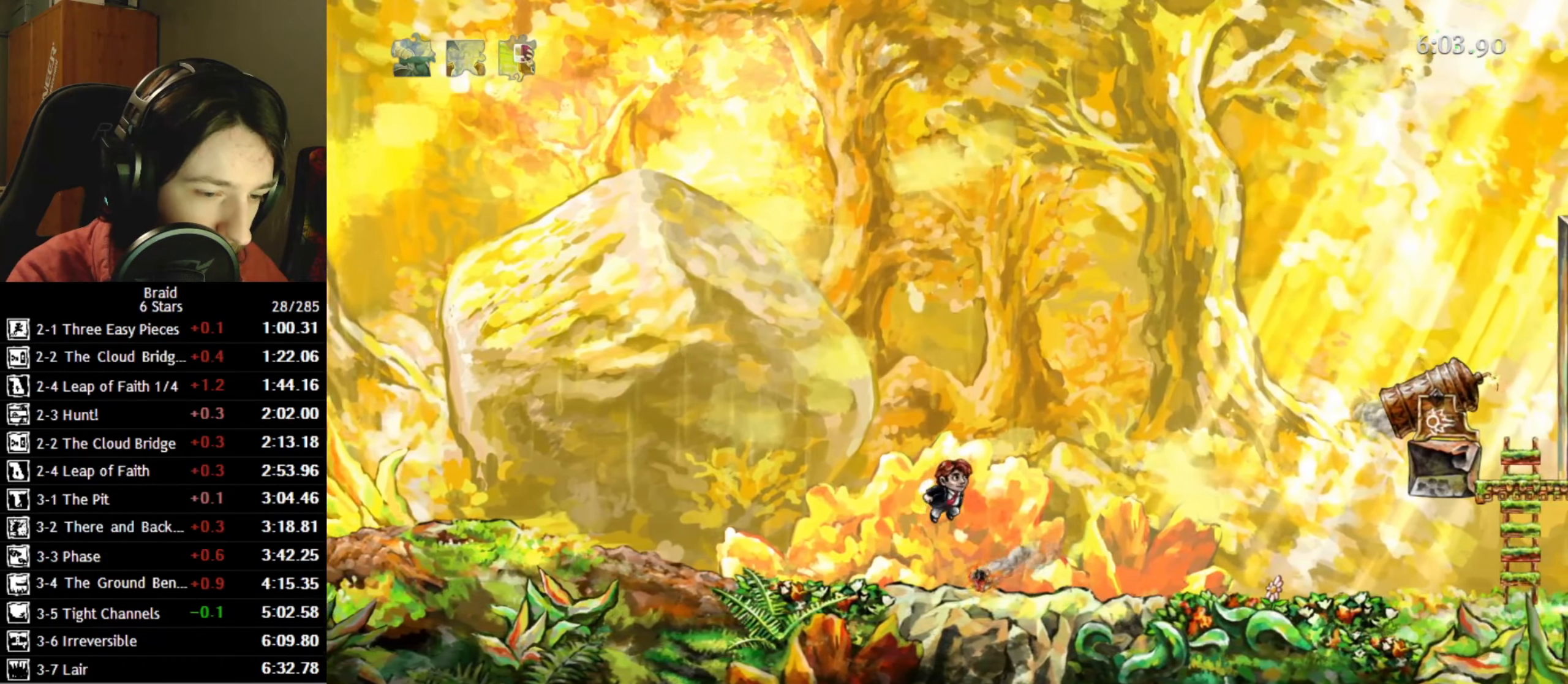
{"keys": ["d"], "events": []}
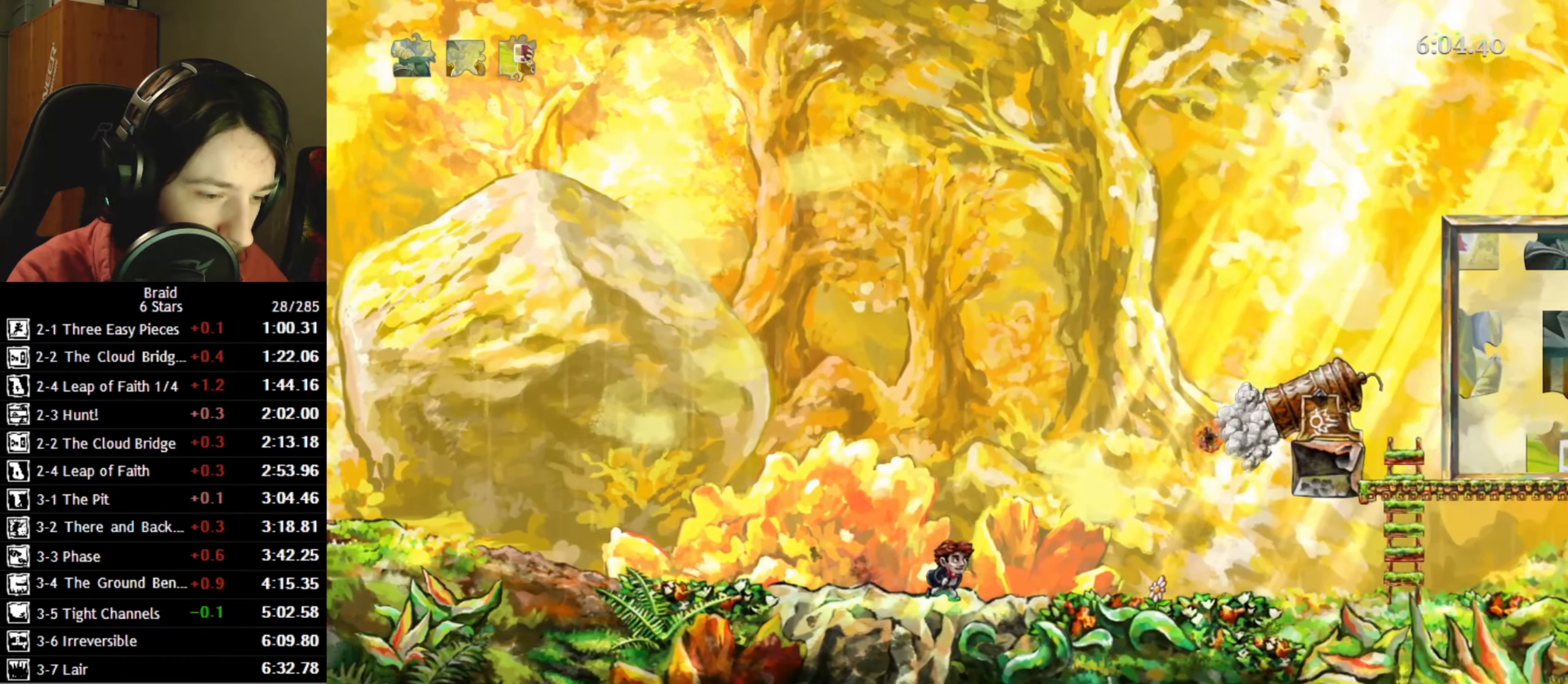
{"keys": ["d"], "events": []}
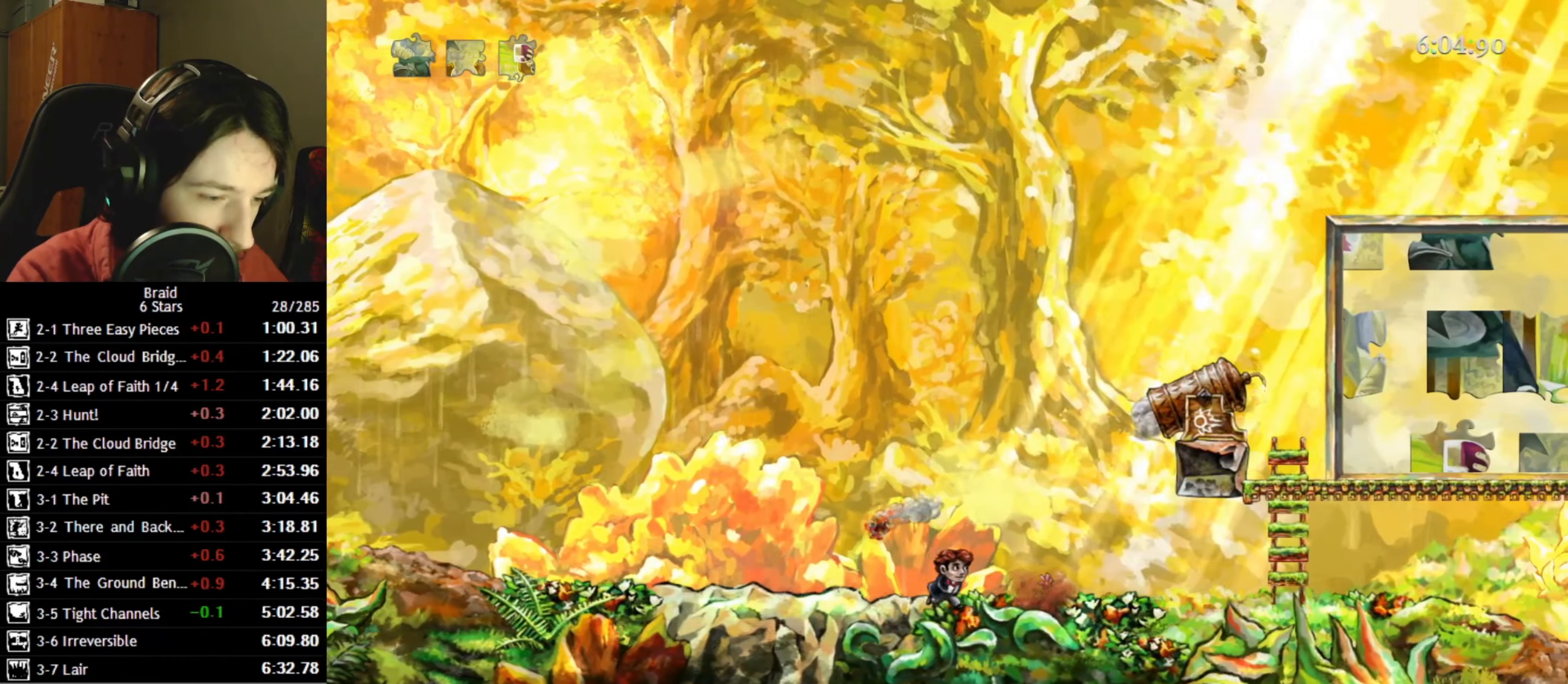
{"keys": ["d"], "events": [[50, "space", "down"], [184, "space", "up"]]}
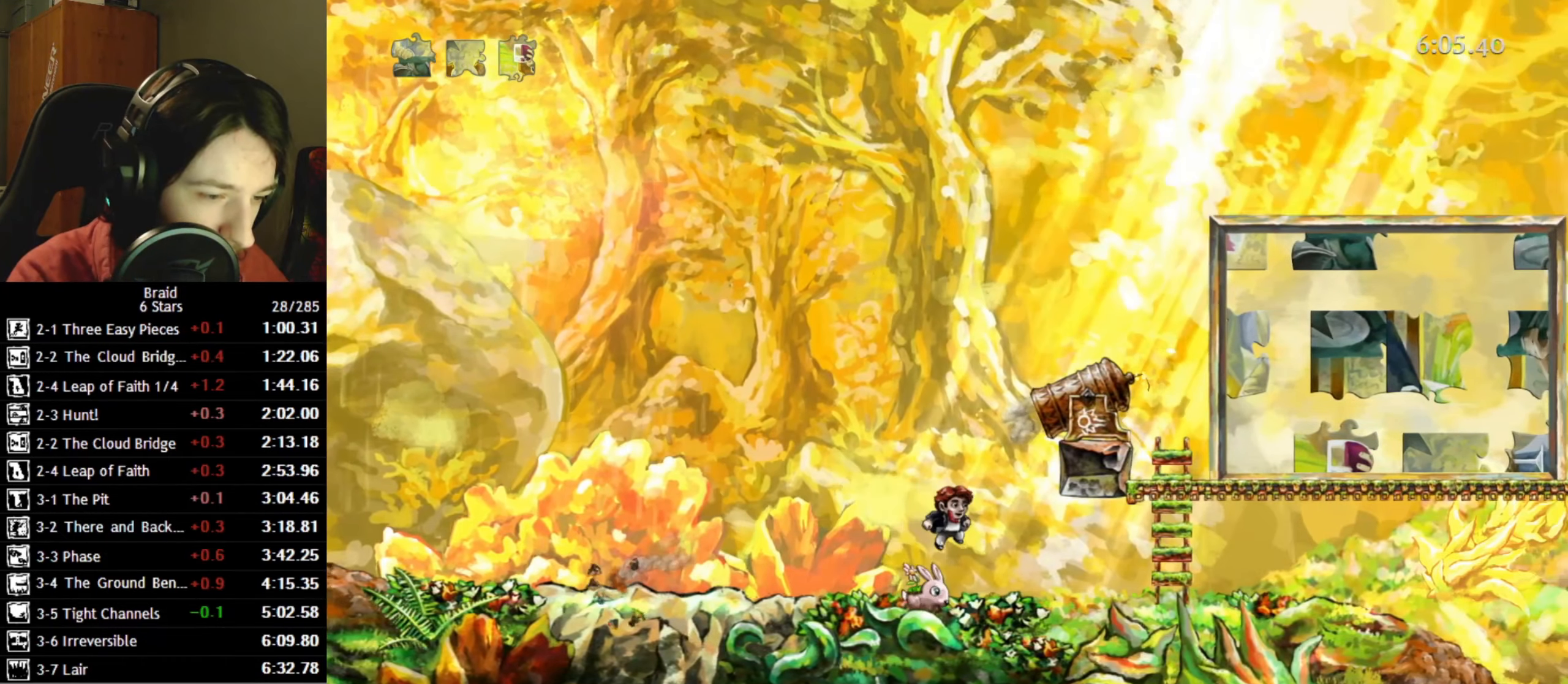
{"keys": ["d"], "events": []}
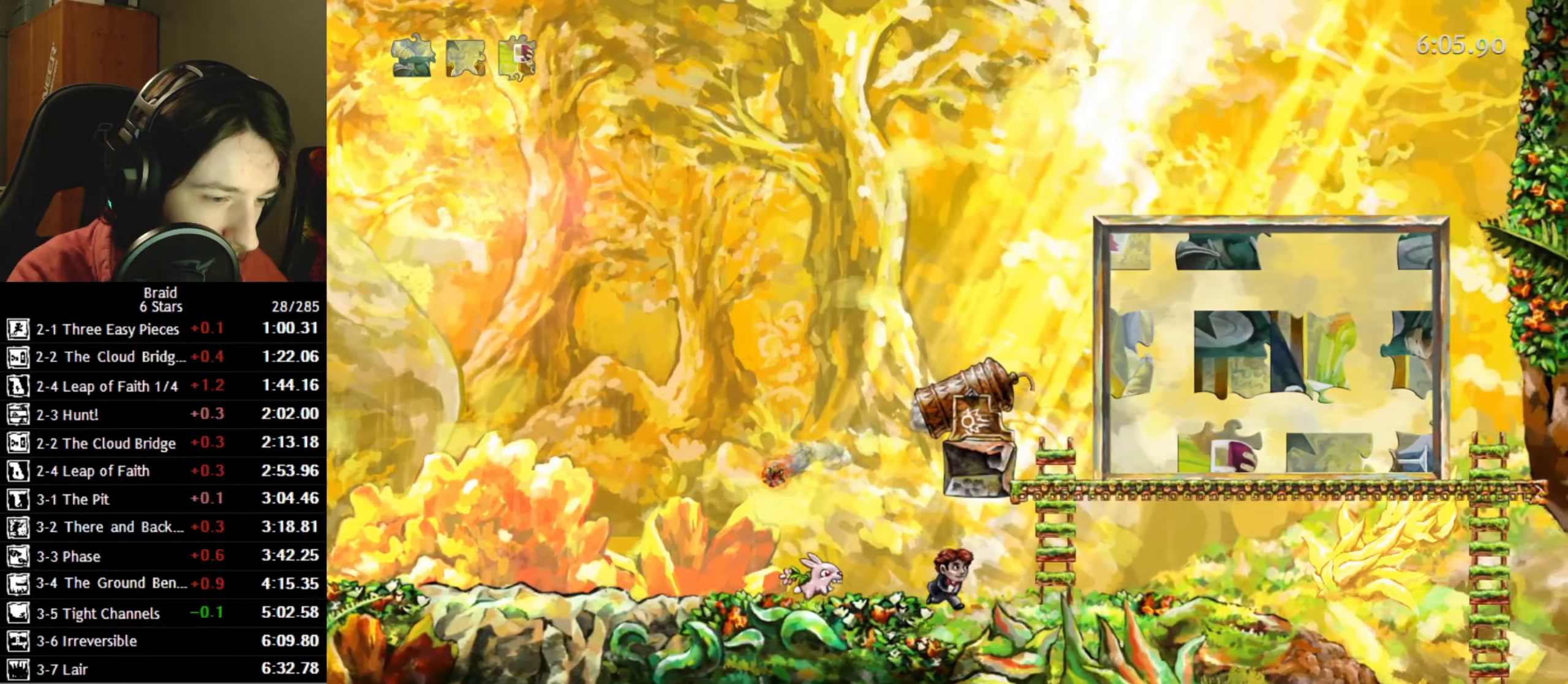
{"keys": ["d", "space"], "events": [[167, "space", "down"], [267, "space", "up"], [350, "space", "down"], [417, "space", "up"], [500, "space", "down"]]}
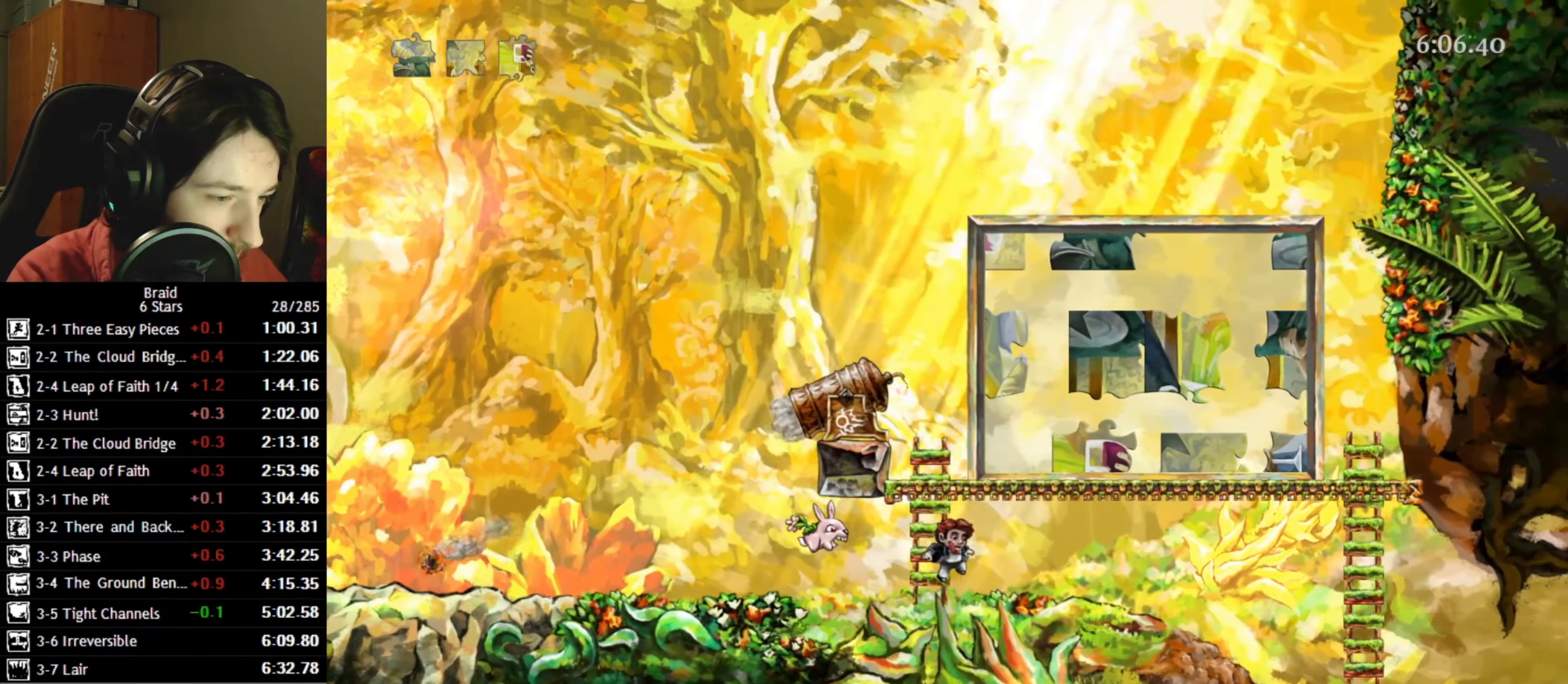
{"keys": ["d"], "events": [[100, "space", "up"], [167, "space", "down"], [300, "space", "up"]]}
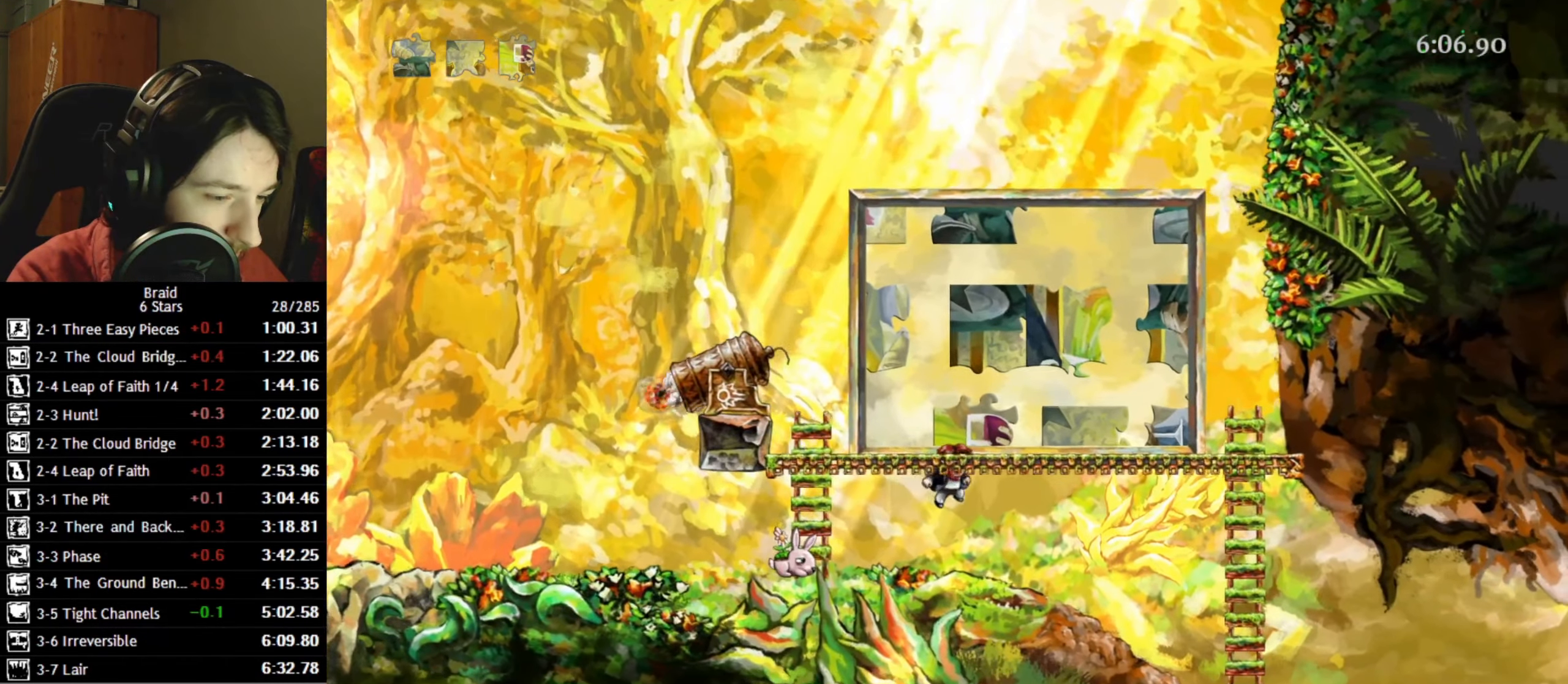
{"keys": ["d"], "events": [[34, "space", "down"], [100, "space", "up"], [217, "space", "down"], [284, "space", "up"], [350, "space", "down"], [467, "space", "up"]]}
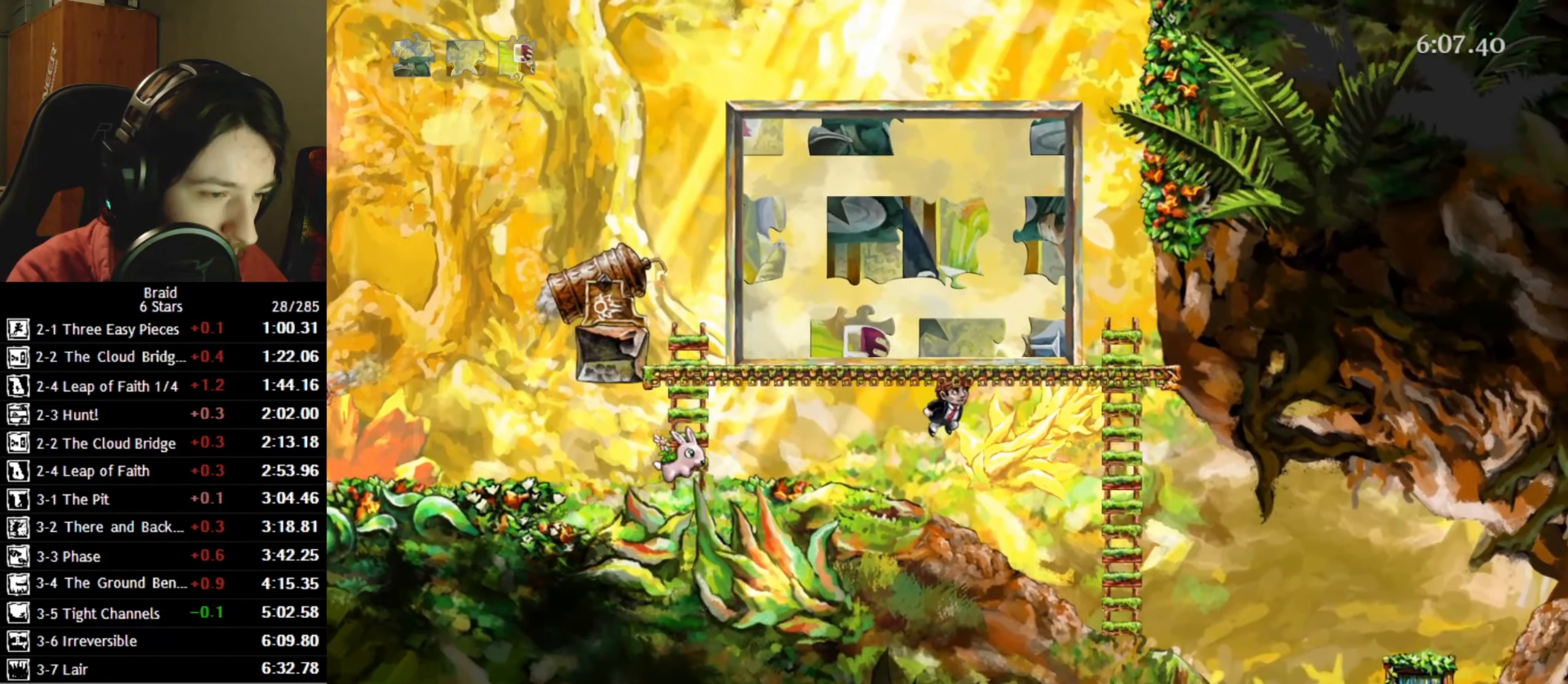
{"keys": ["d", "space"], "events": [[133, "space", "down"], [216, "space", "up"], [316, "space", "down"], [383, "space", "up"], [483, "space", "down"]]}